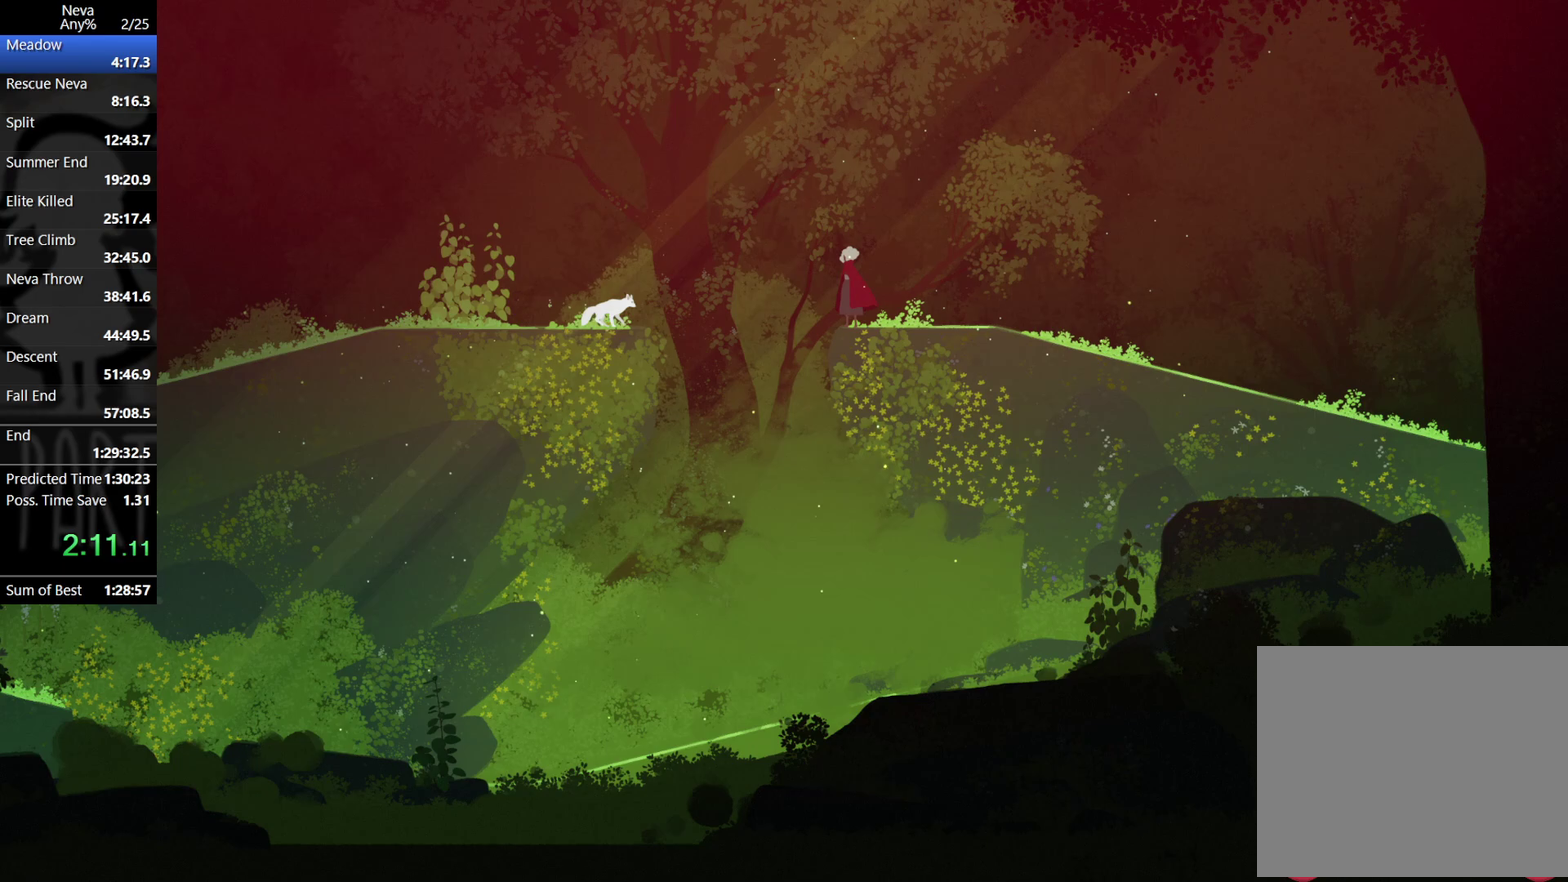
Gameplay with a controller (PlayStation layout); each line is a JSON object with the inputs held at the frame after it (dt_ms = milliseconds from this image to that frame). "events" lists button and stick changes between this image and that frame as [ms after this image, input, new state], when the widget could be followed in between. Not read: R3 right_stick.
{"dt_ms": 500, "buttons": ["TRIANGLE"], "left_stick": "center"}
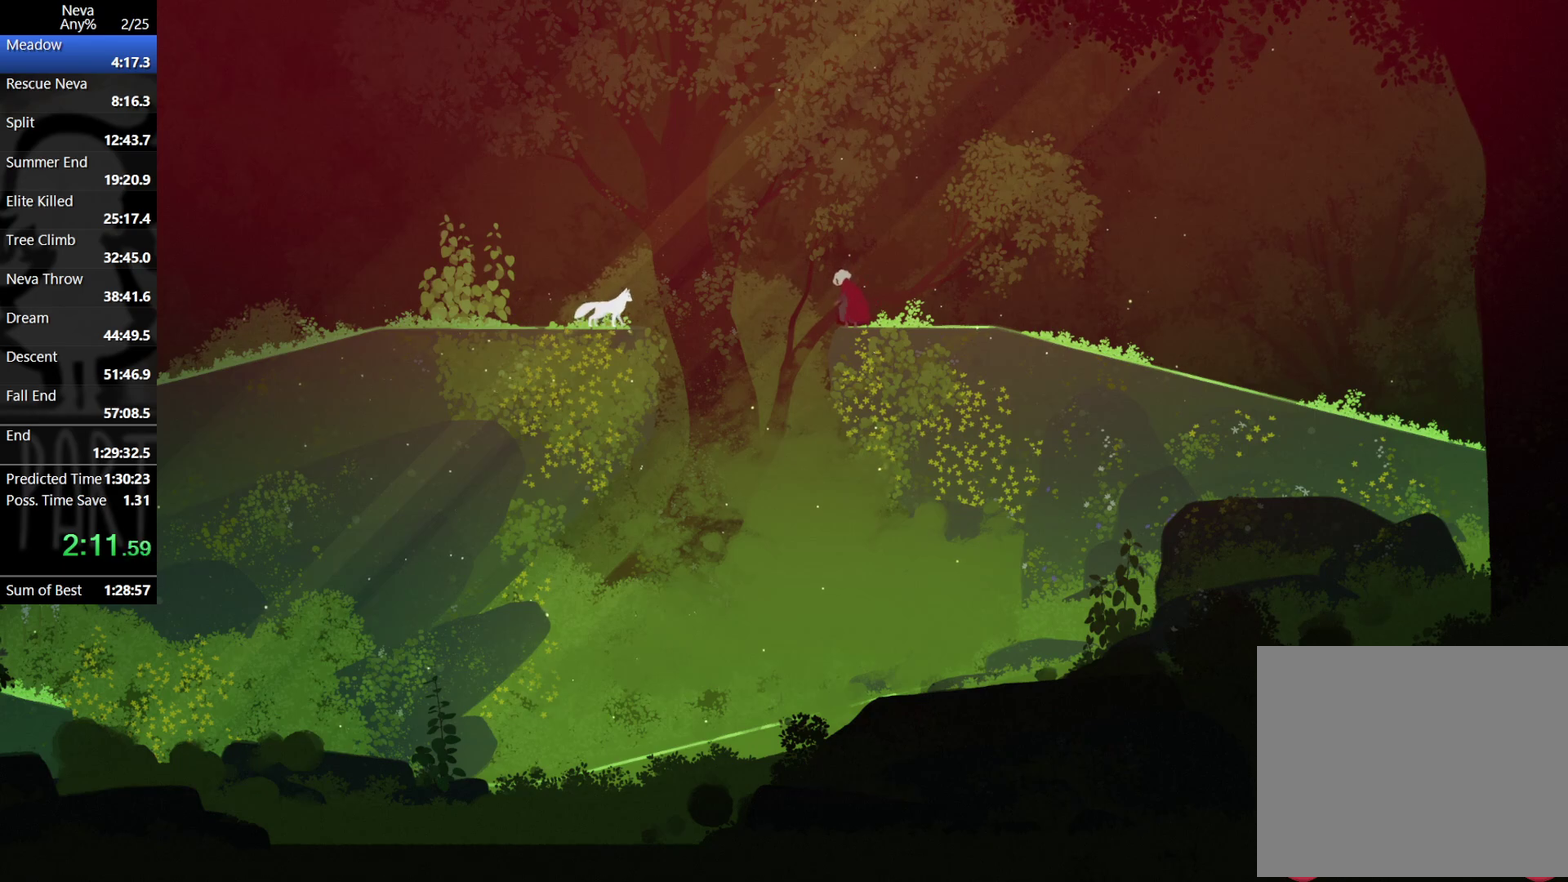
{"dt_ms": 500, "buttons": [], "left_stick": "center", "events": [[17, "TRIANGLE", "up"], [100, "TRIANGLE", "down"], [167, "TRIANGLE", "up"]]}
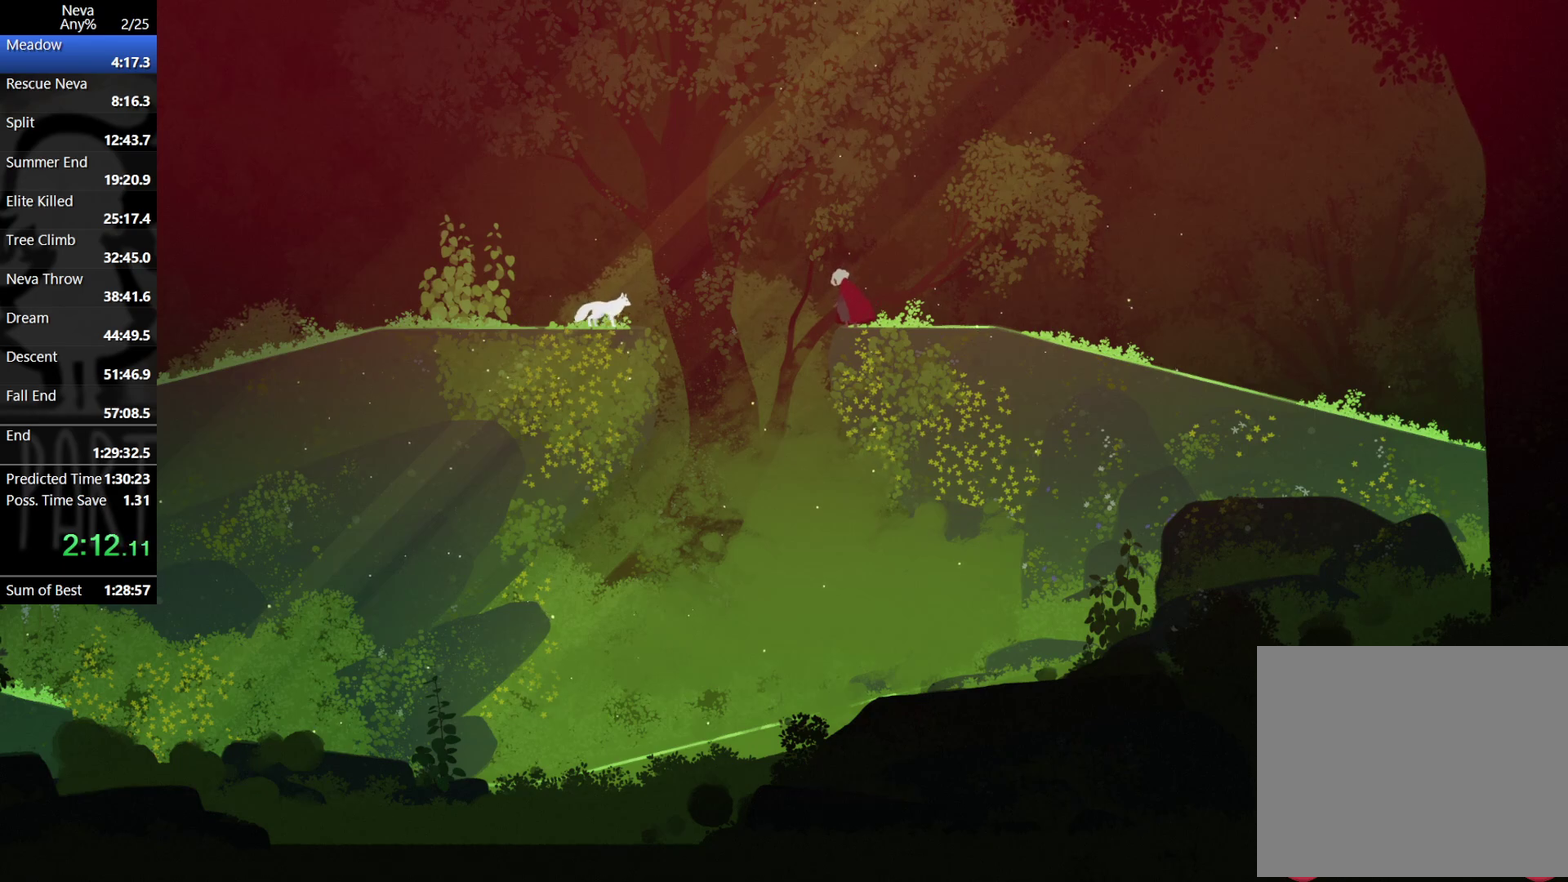
{"dt_ms": 500, "buttons": [], "left_stick": "center", "events": []}
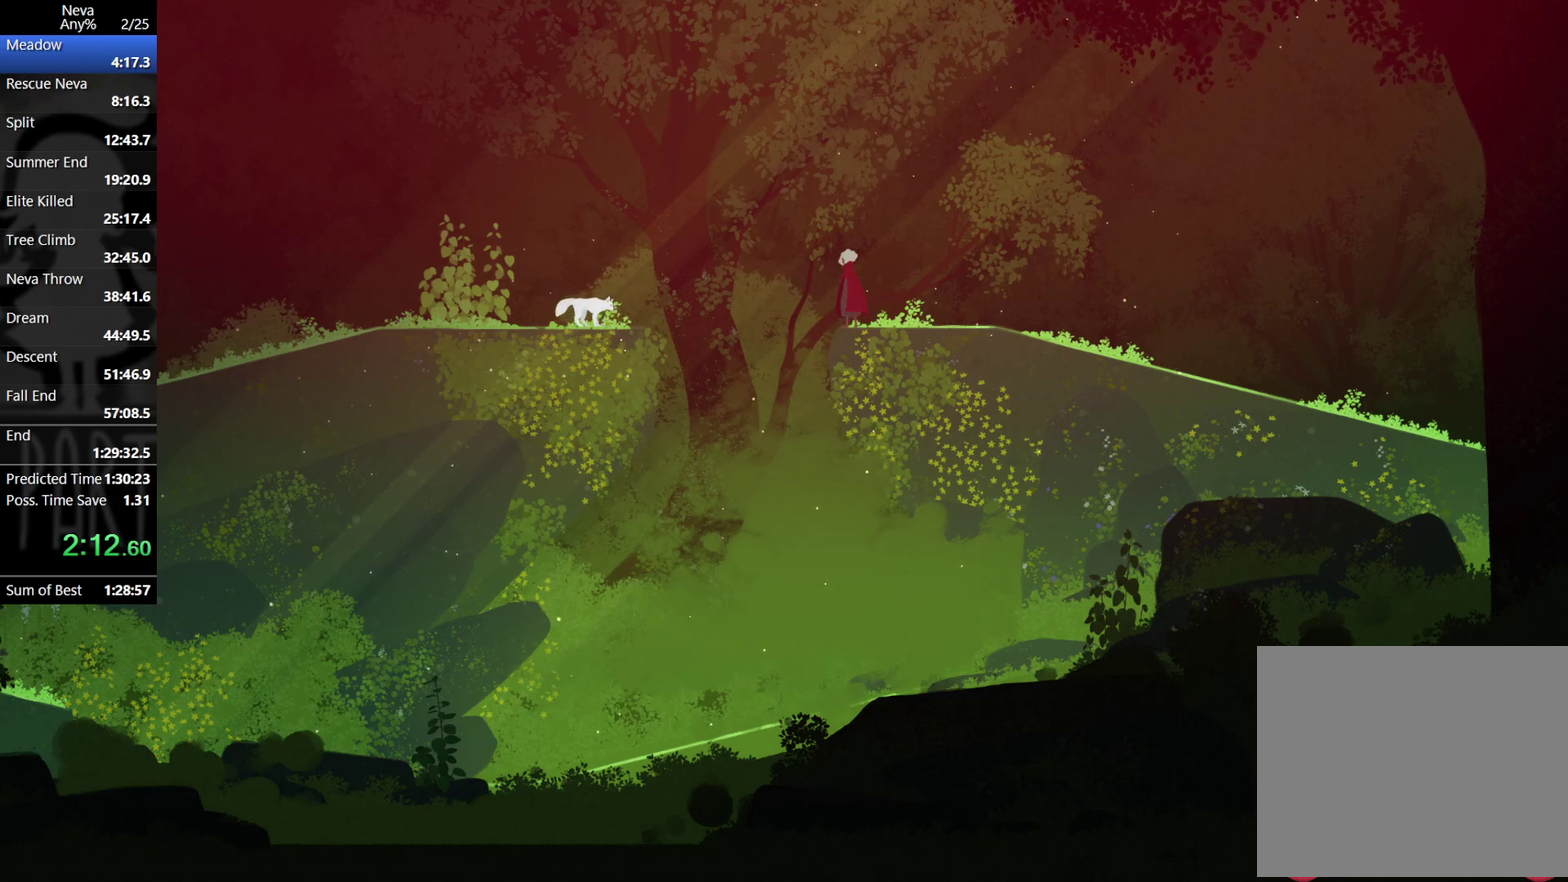
{"dt_ms": 500, "buttons": [], "left_stick": "center", "events": []}
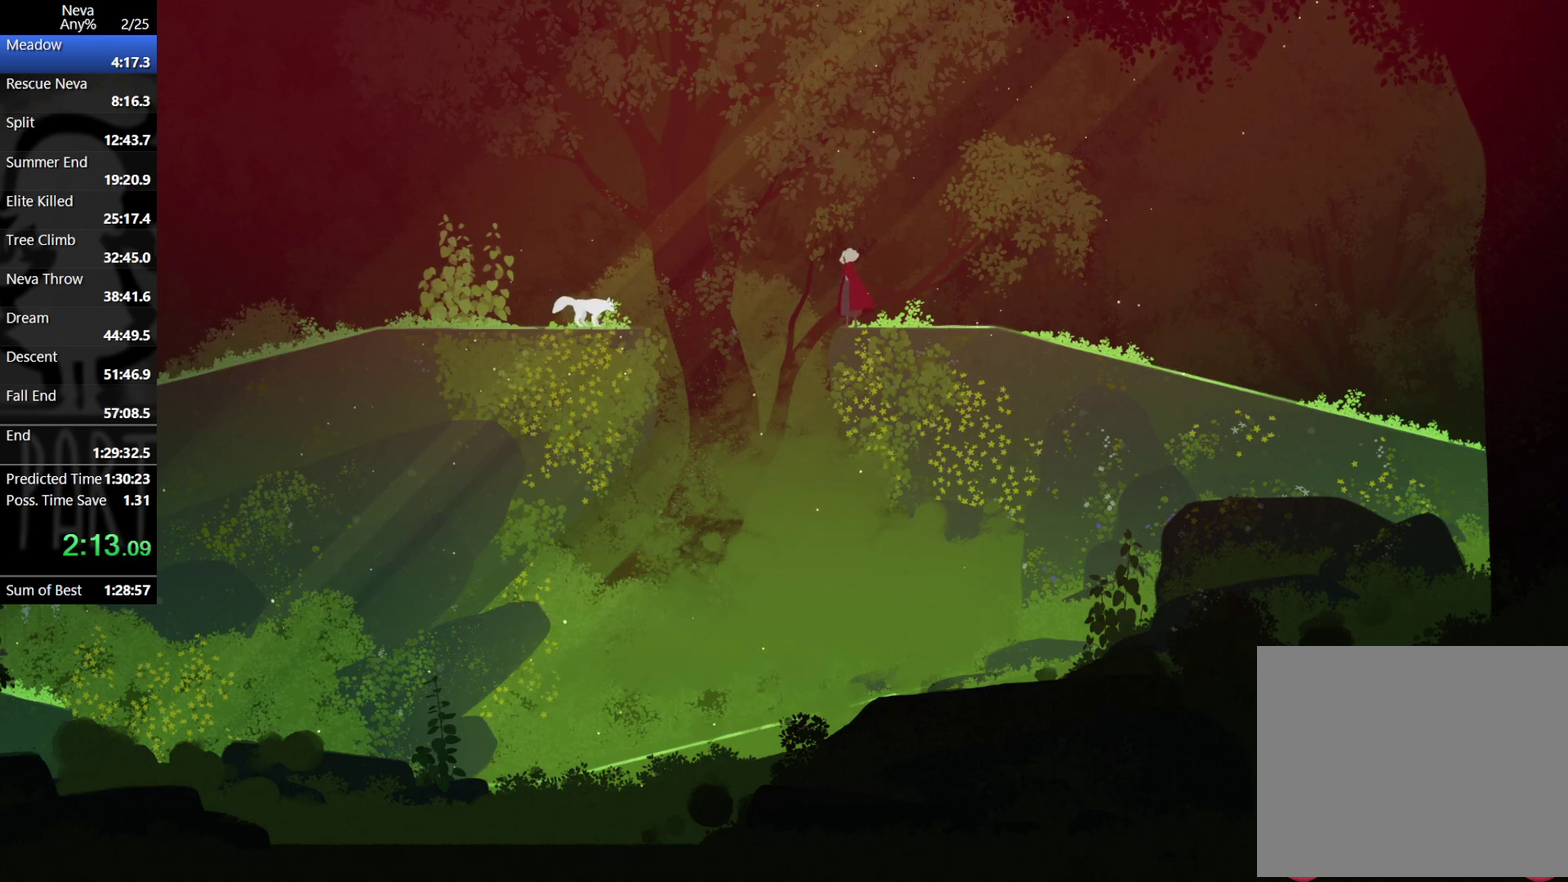
{"dt_ms": 500, "buttons": [], "left_stick": "center", "events": []}
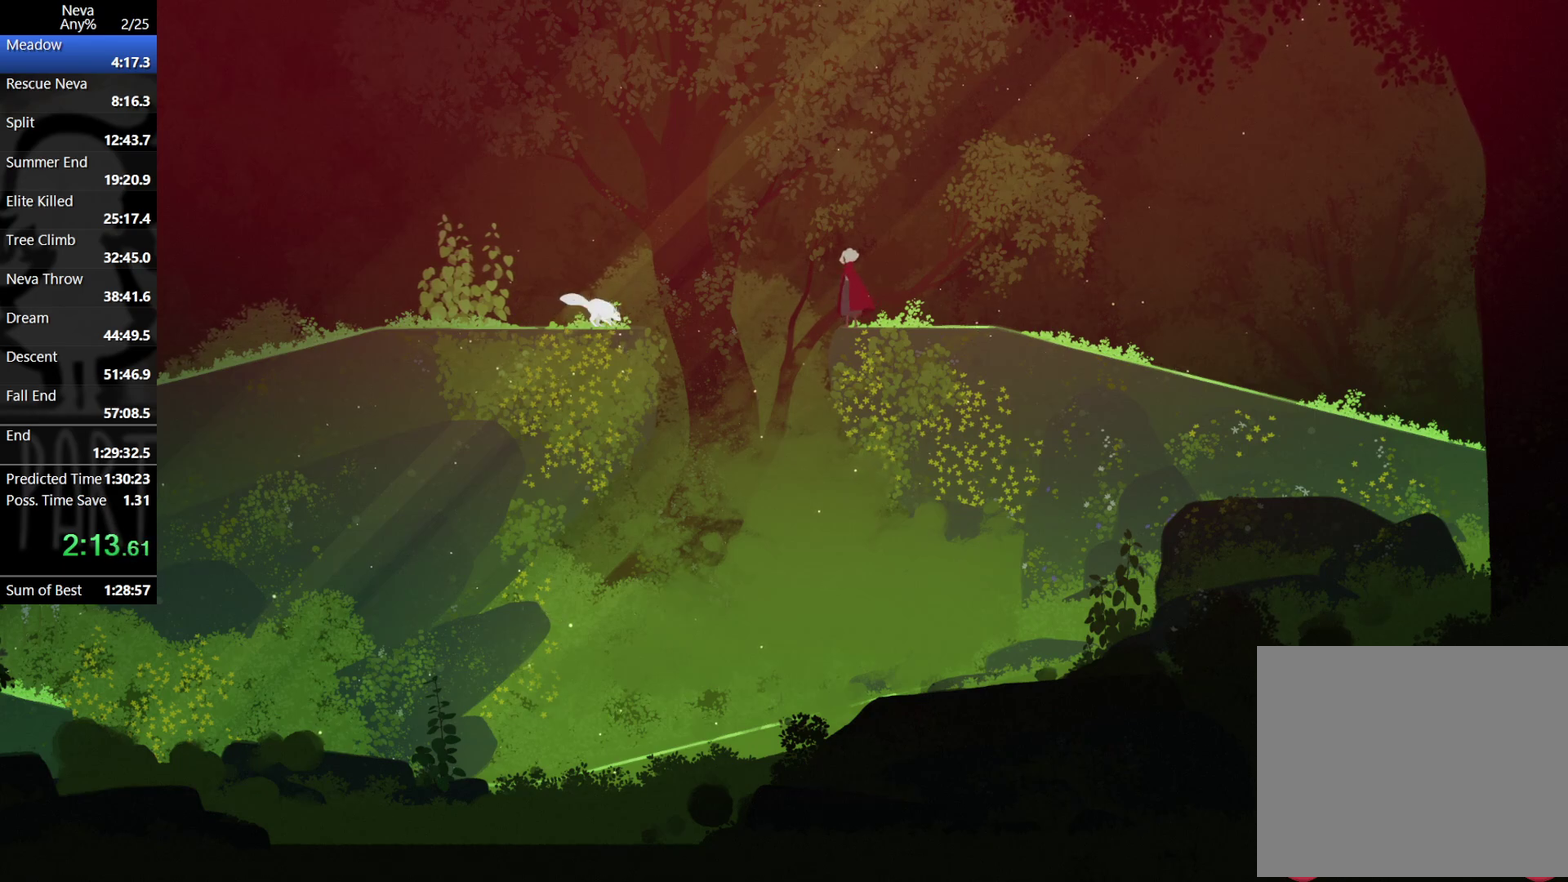
{"dt_ms": 500, "buttons": [], "left_stick": "center", "events": []}
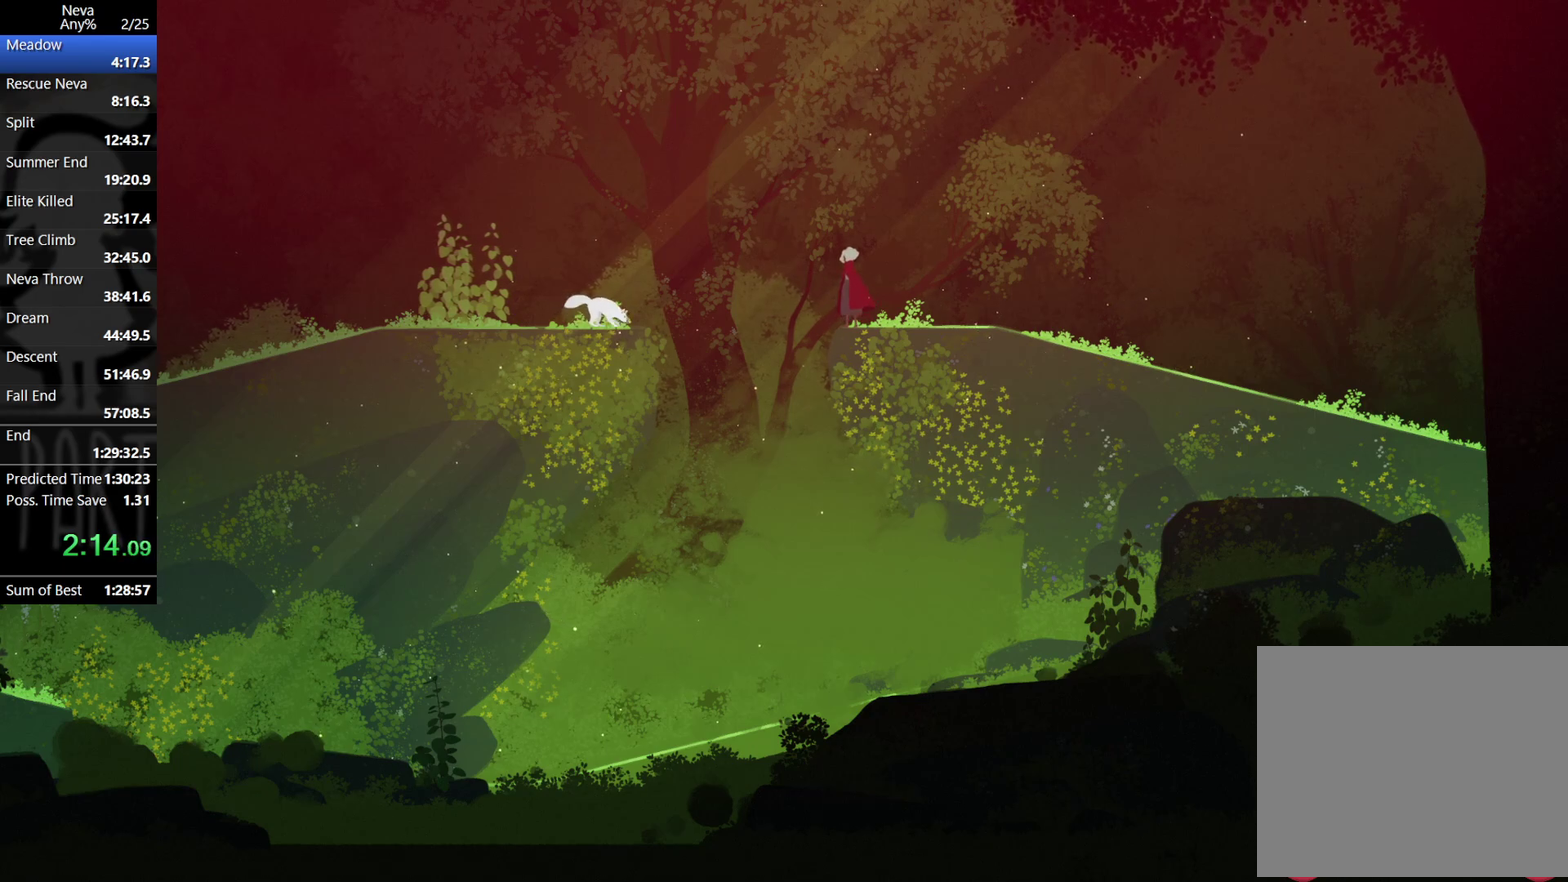
{"dt_ms": 500, "buttons": [], "left_stick": "center", "events": []}
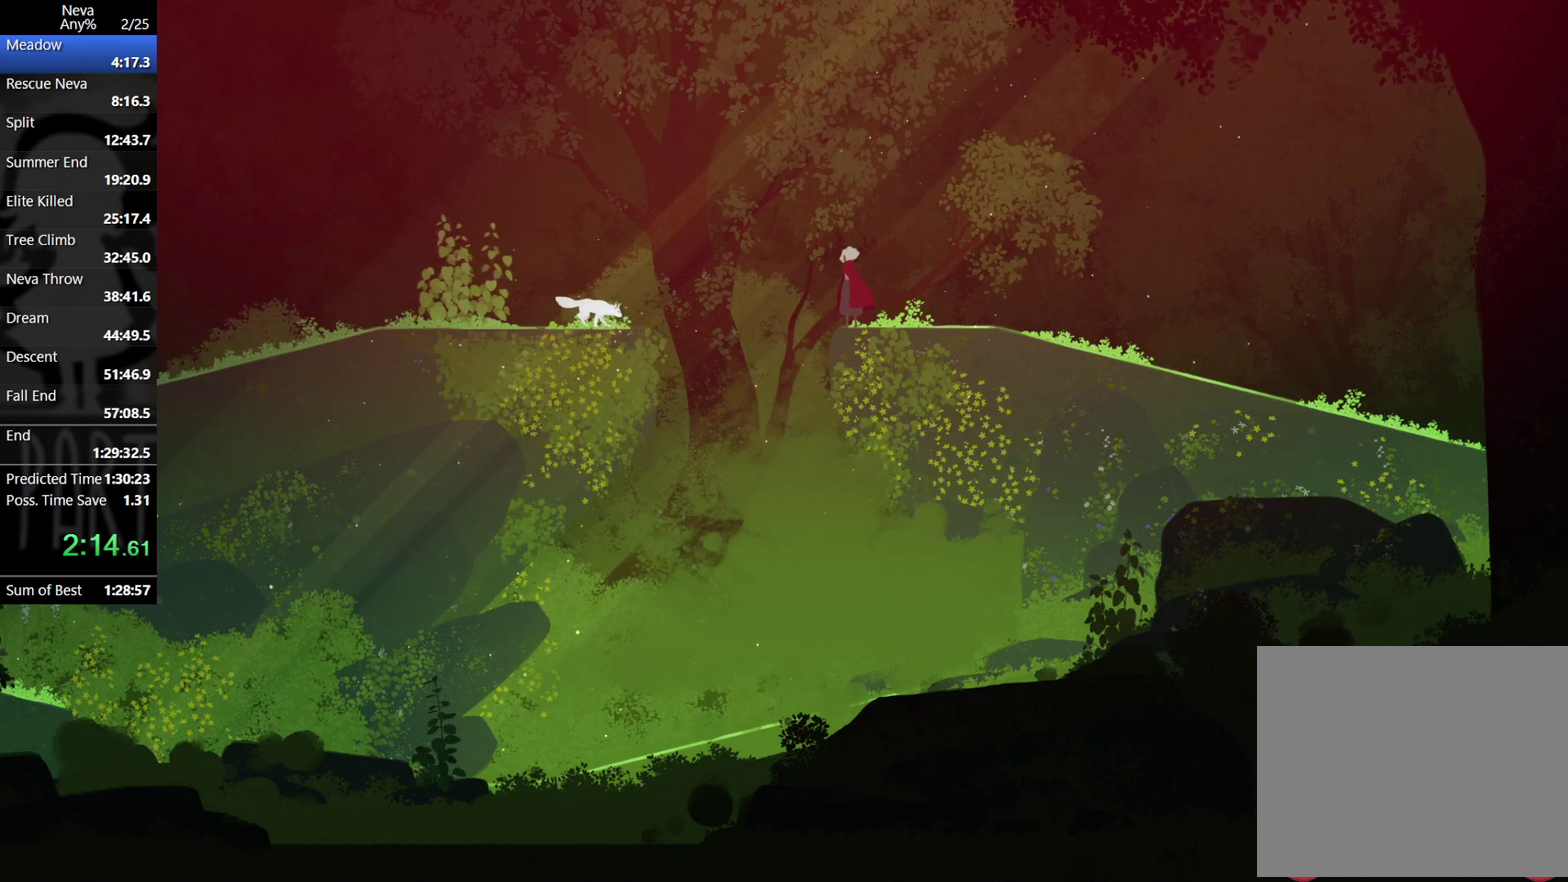
{"dt_ms": 500, "buttons": [], "left_stick": "center", "events": []}
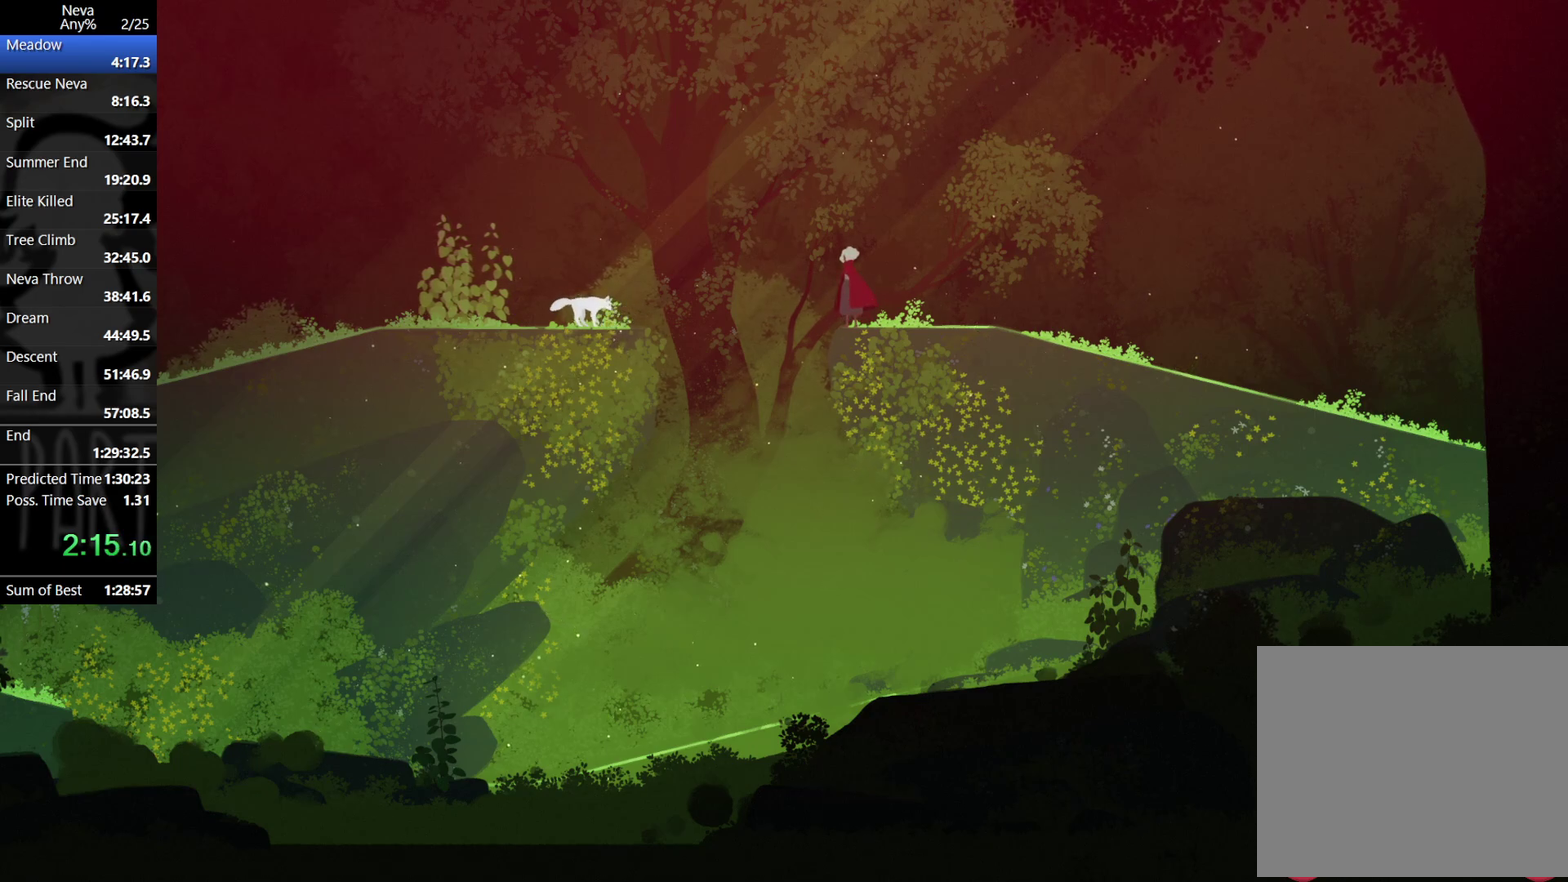
{"dt_ms": 500, "buttons": [], "left_stick": "center", "events": []}
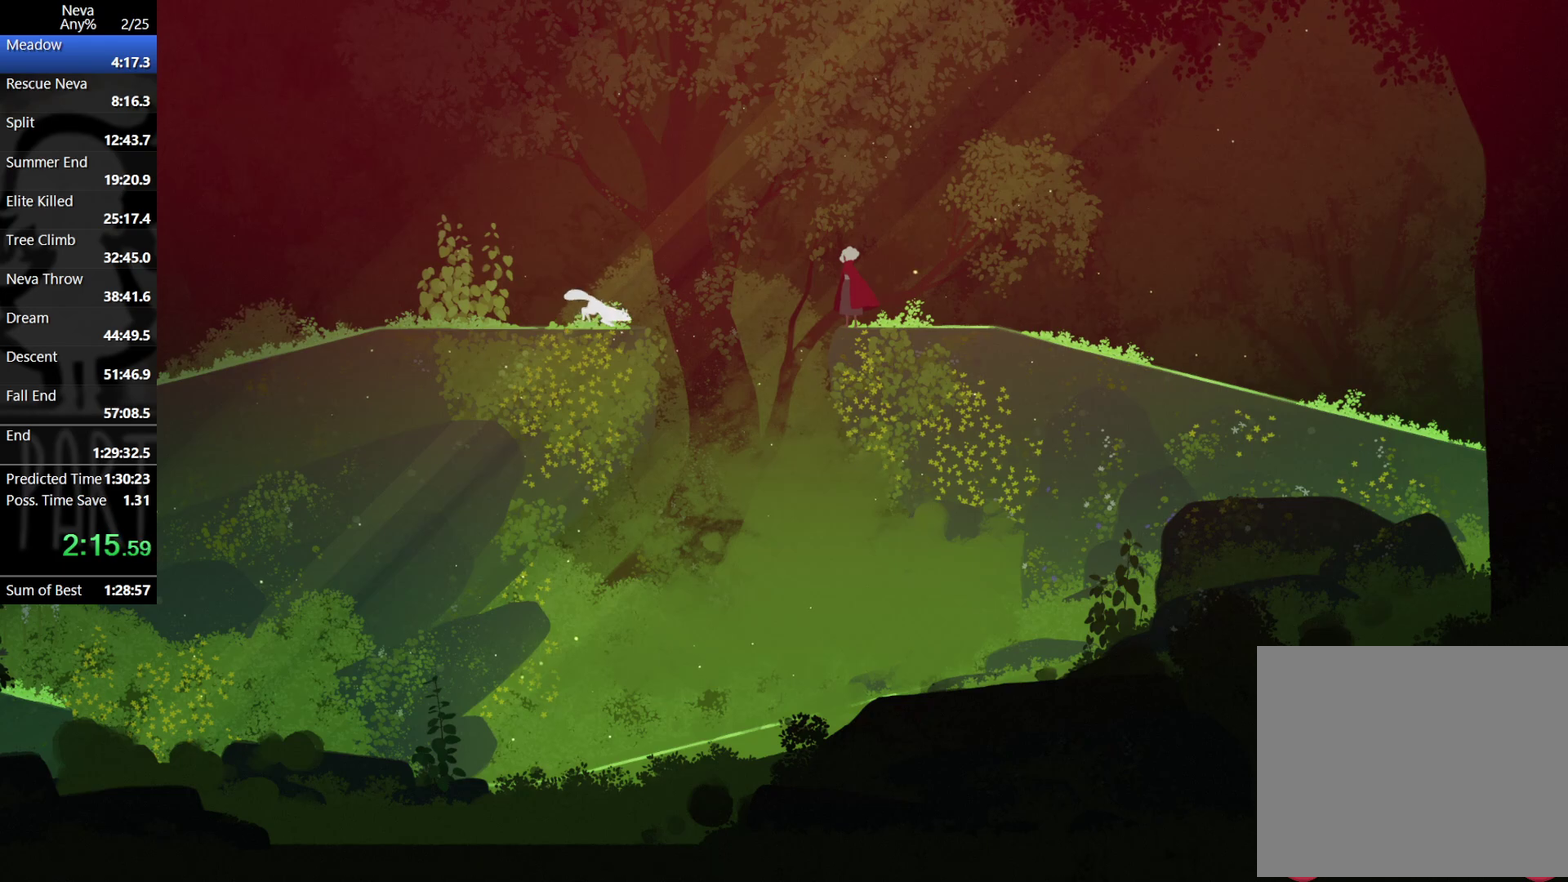
{"dt_ms": 1000, "buttons": ["TRIANGLE"], "left_stick": "center", "events": [[833, "TRIANGLE", "down"], [917, "TRIANGLE", "up"], [1000, "TRIANGLE", "down"]]}
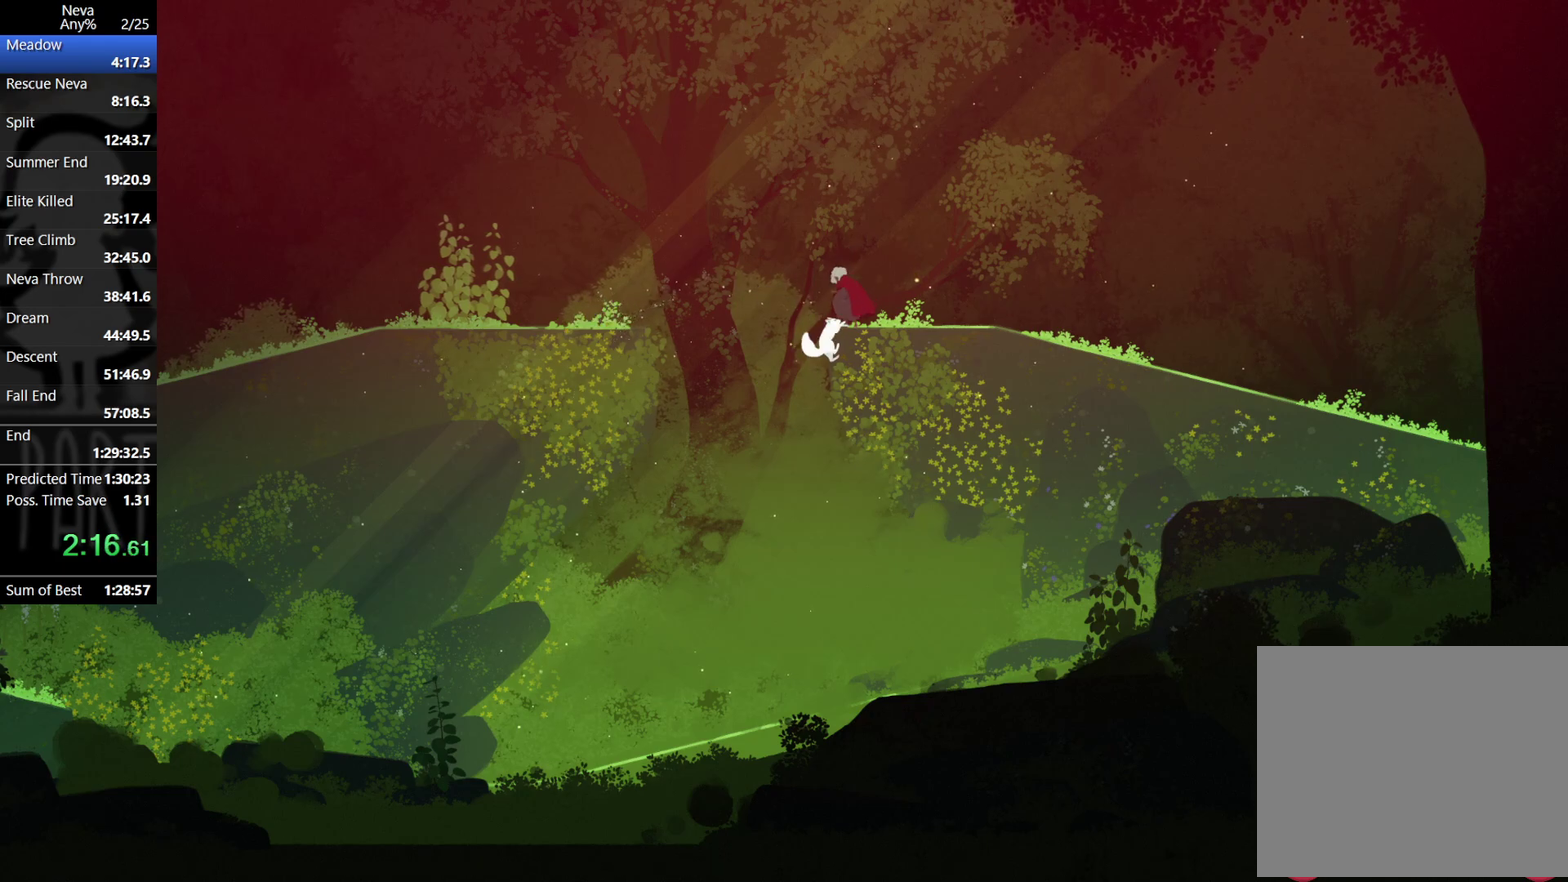
{"dt_ms": 500, "buttons": [], "left_stick": "right", "events": [[50, "TRIANGLE", "up"], [300, "left_stick", "right"]]}
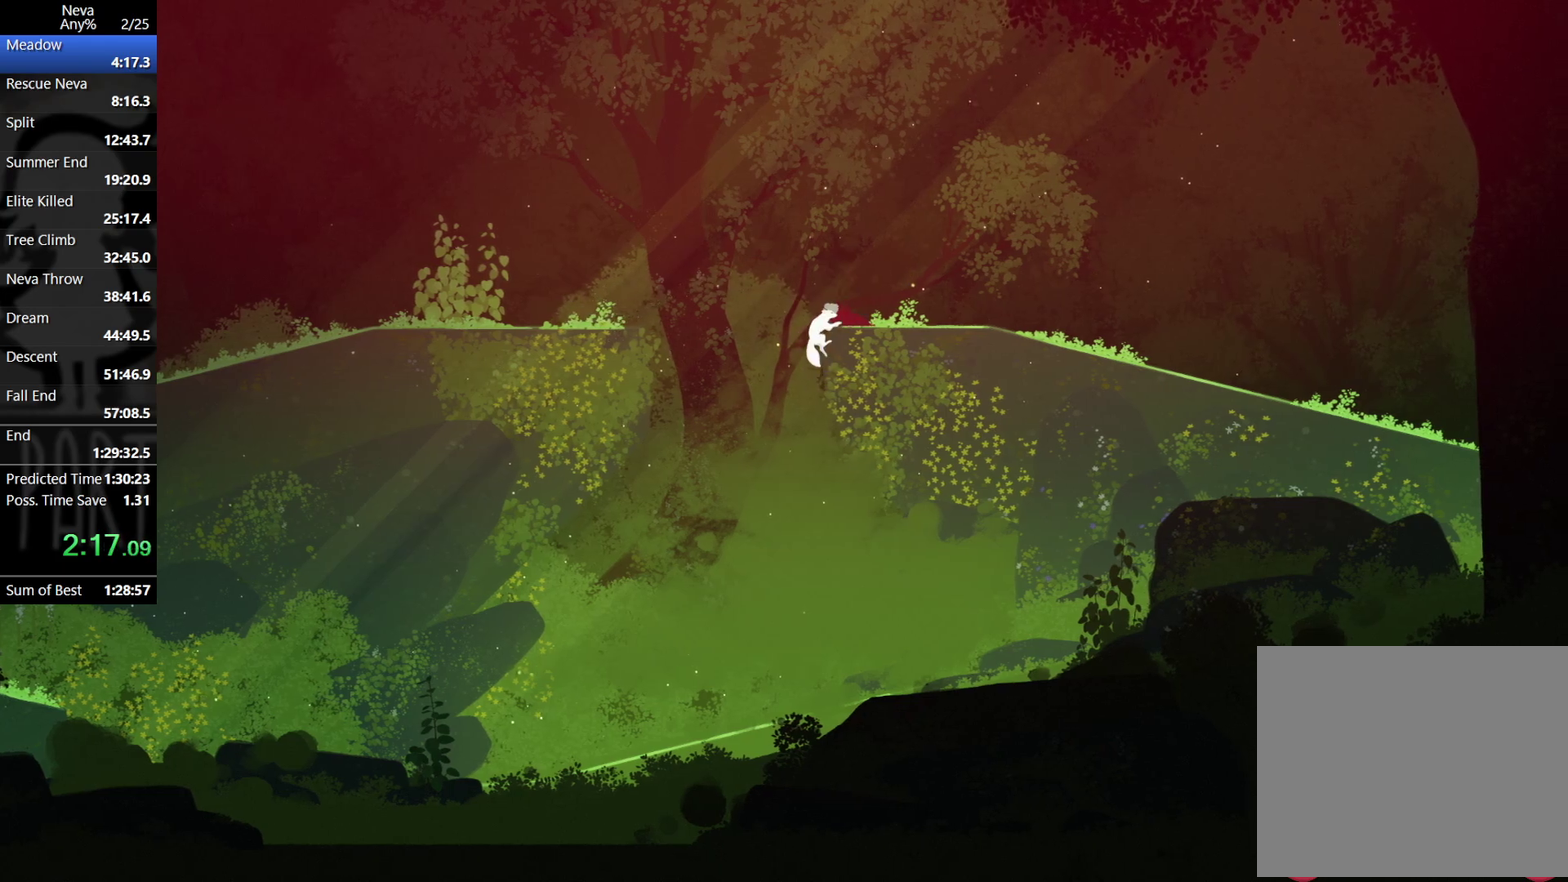
{"dt_ms": 500, "buttons": [], "left_stick": "right", "events": []}
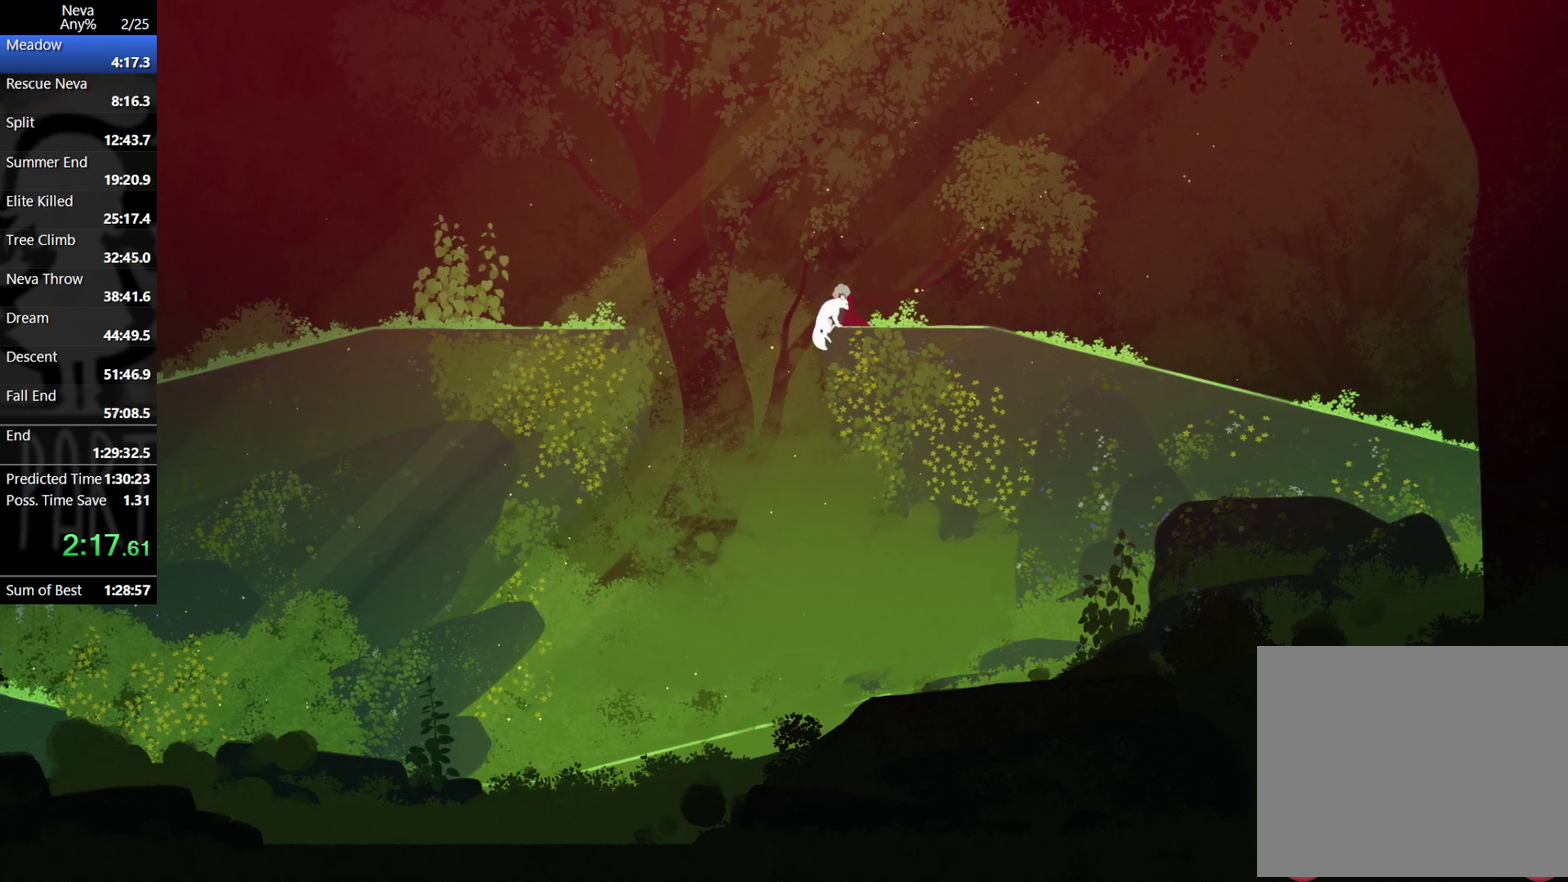
{"dt_ms": 500, "buttons": [], "left_stick": "right", "events": []}
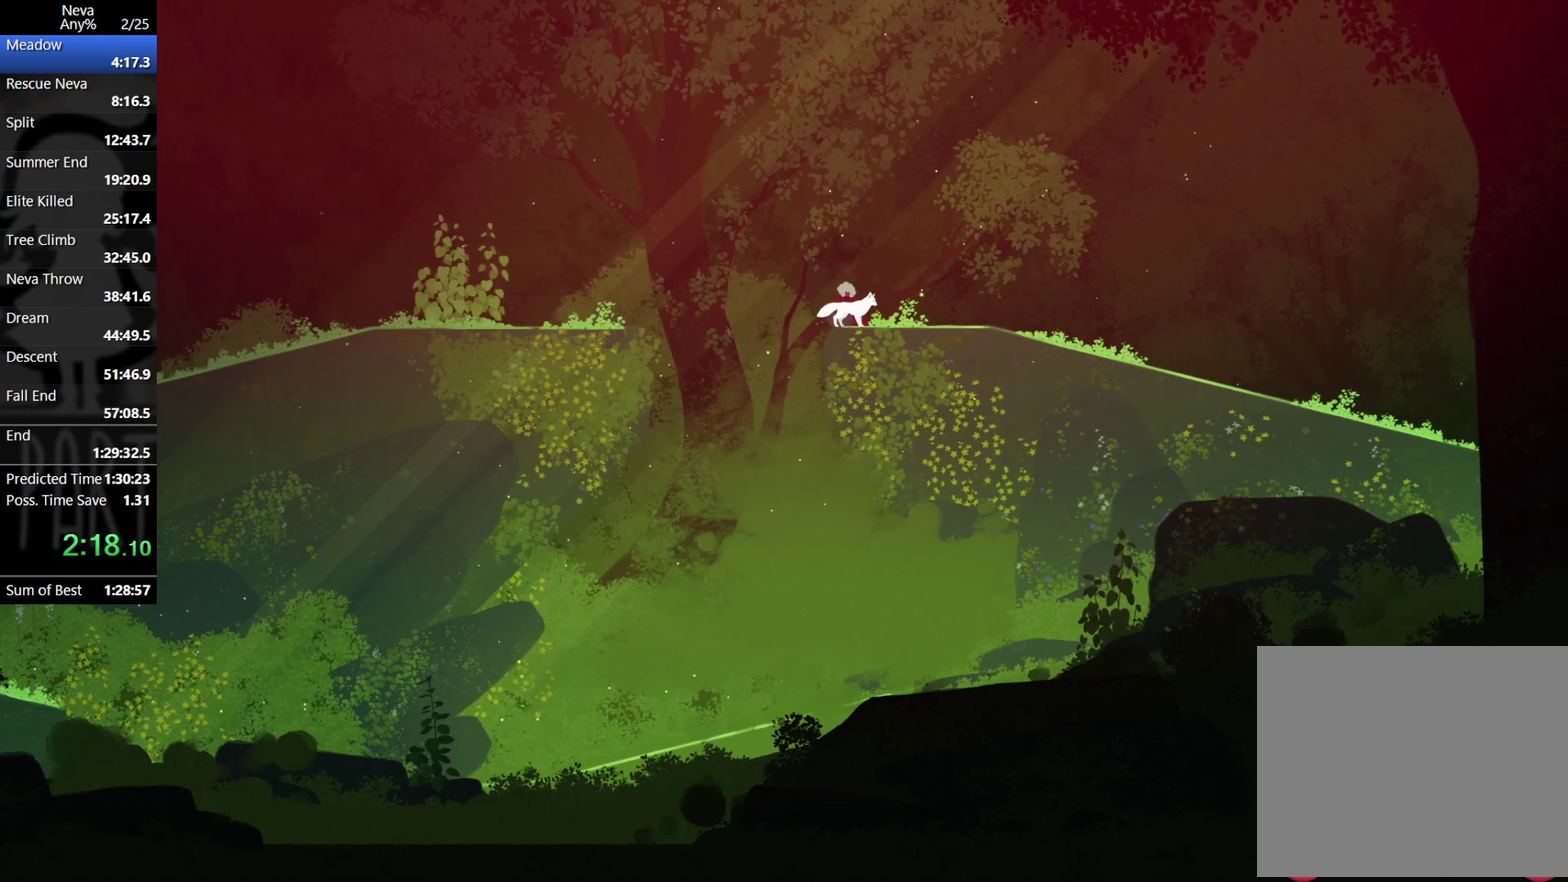
{"dt_ms": 500, "buttons": [], "left_stick": "right", "events": []}
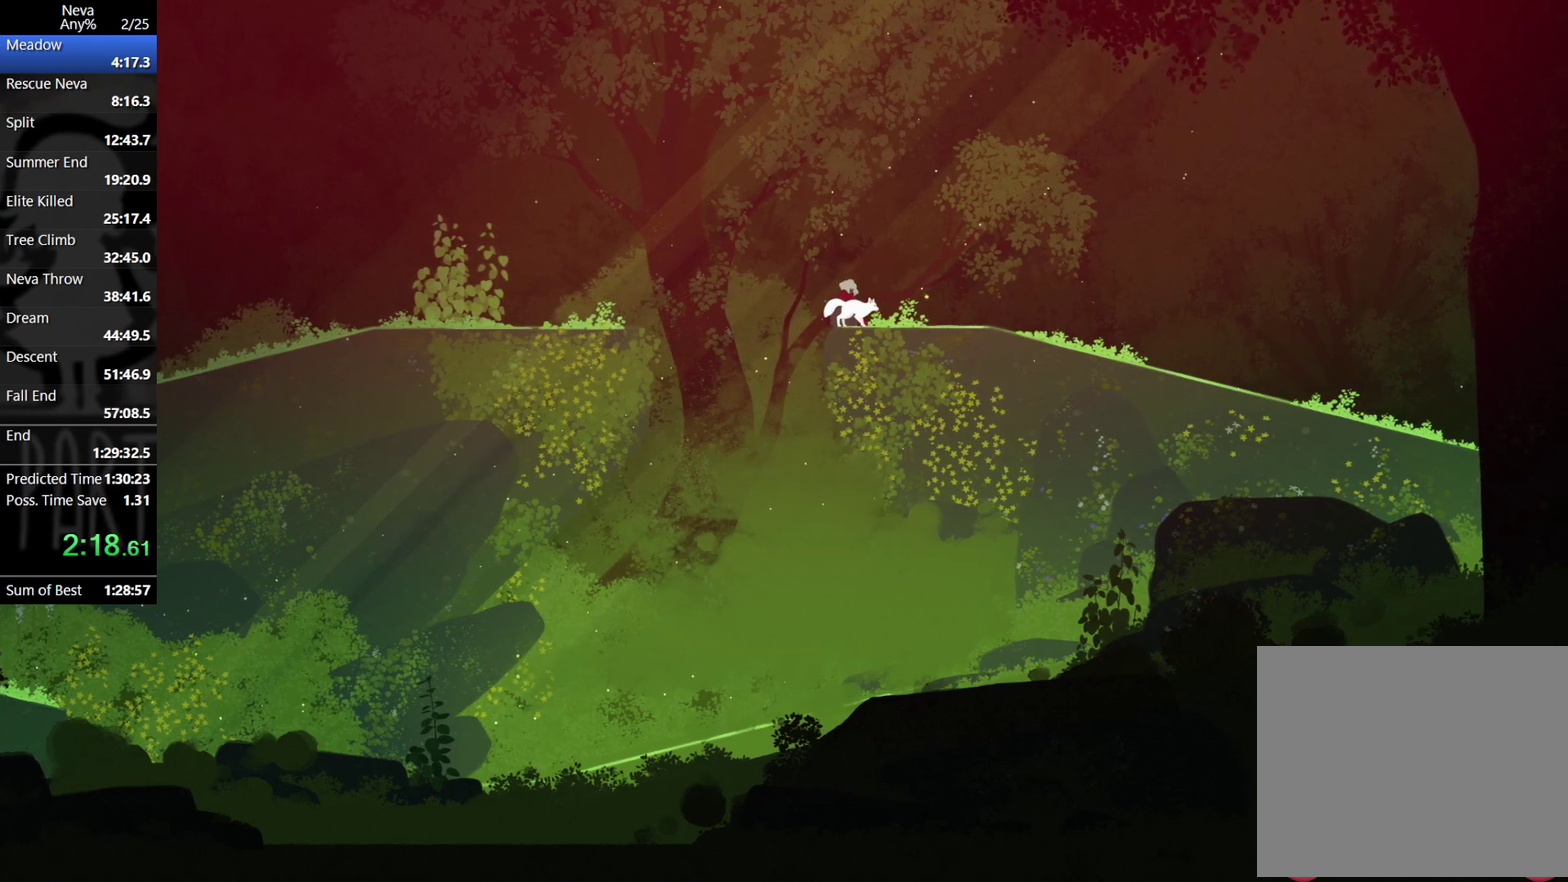
{"dt_ms": 500, "buttons": [], "left_stick": "right", "events": []}
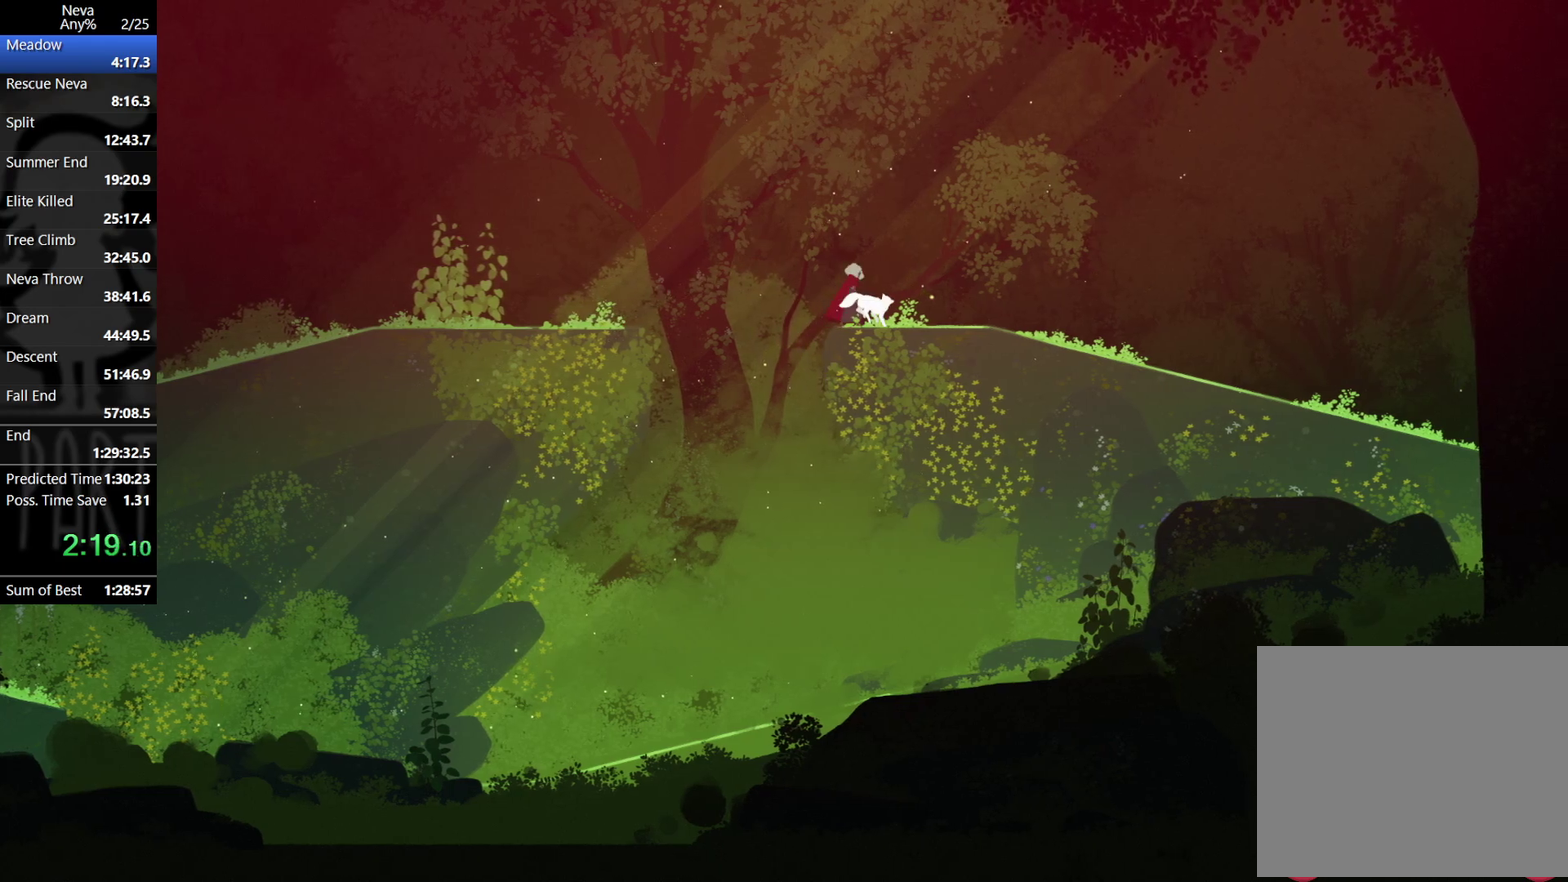
{"dt_ms": 500, "buttons": [], "left_stick": "right", "events": []}
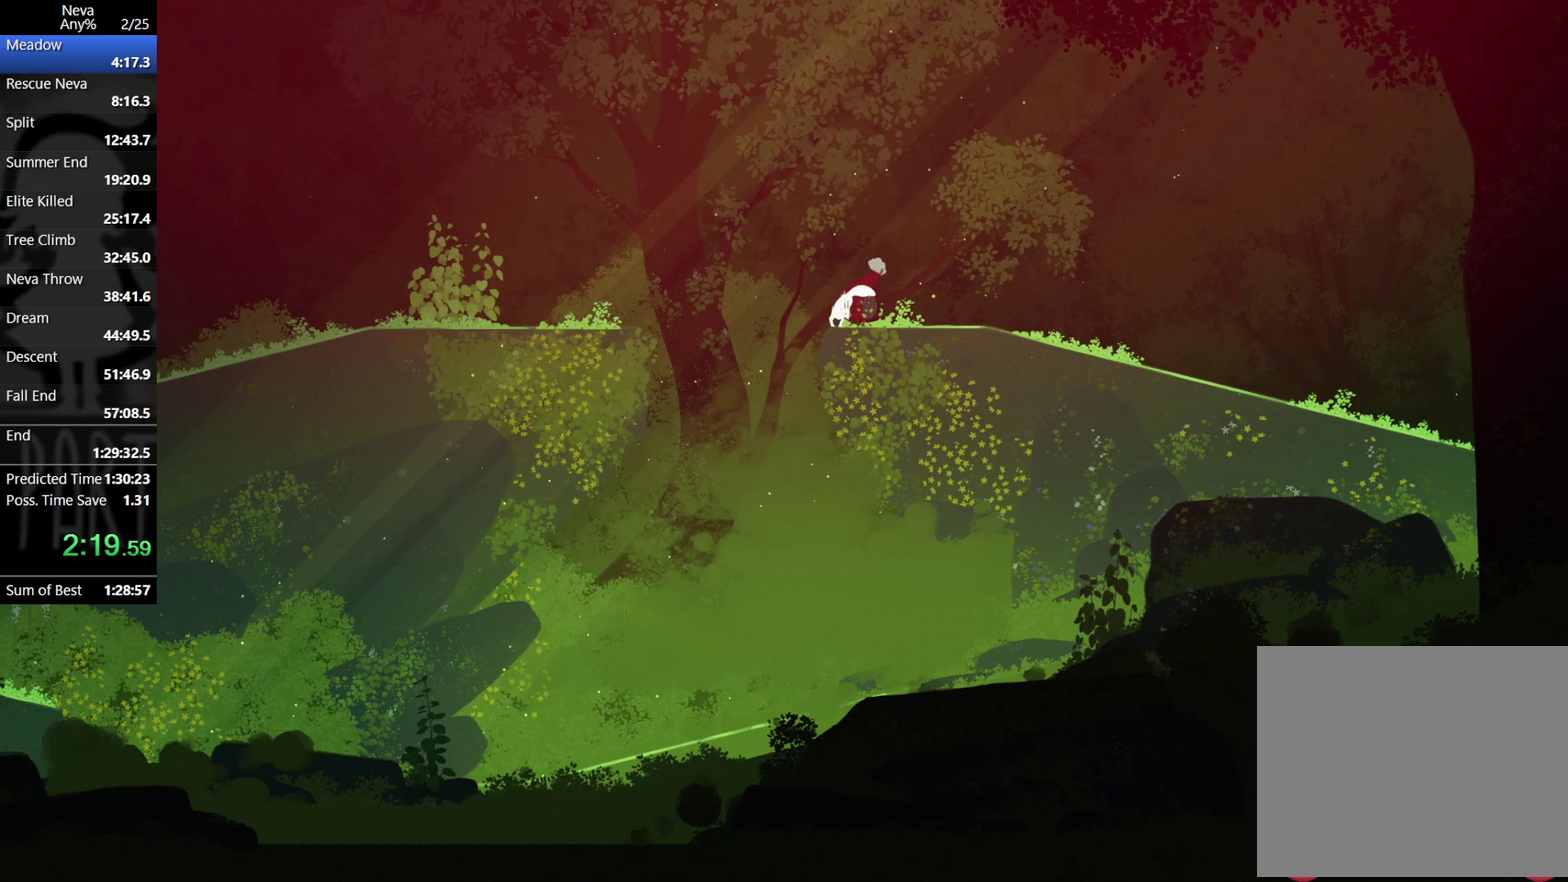
{"dt_ms": 500, "buttons": [], "left_stick": "right", "events": [[67, "CROSS", "down"], [83, "CIRCLE", "down"], [183, "CIRCLE", "up"], [233, "CROSS", "up"]]}
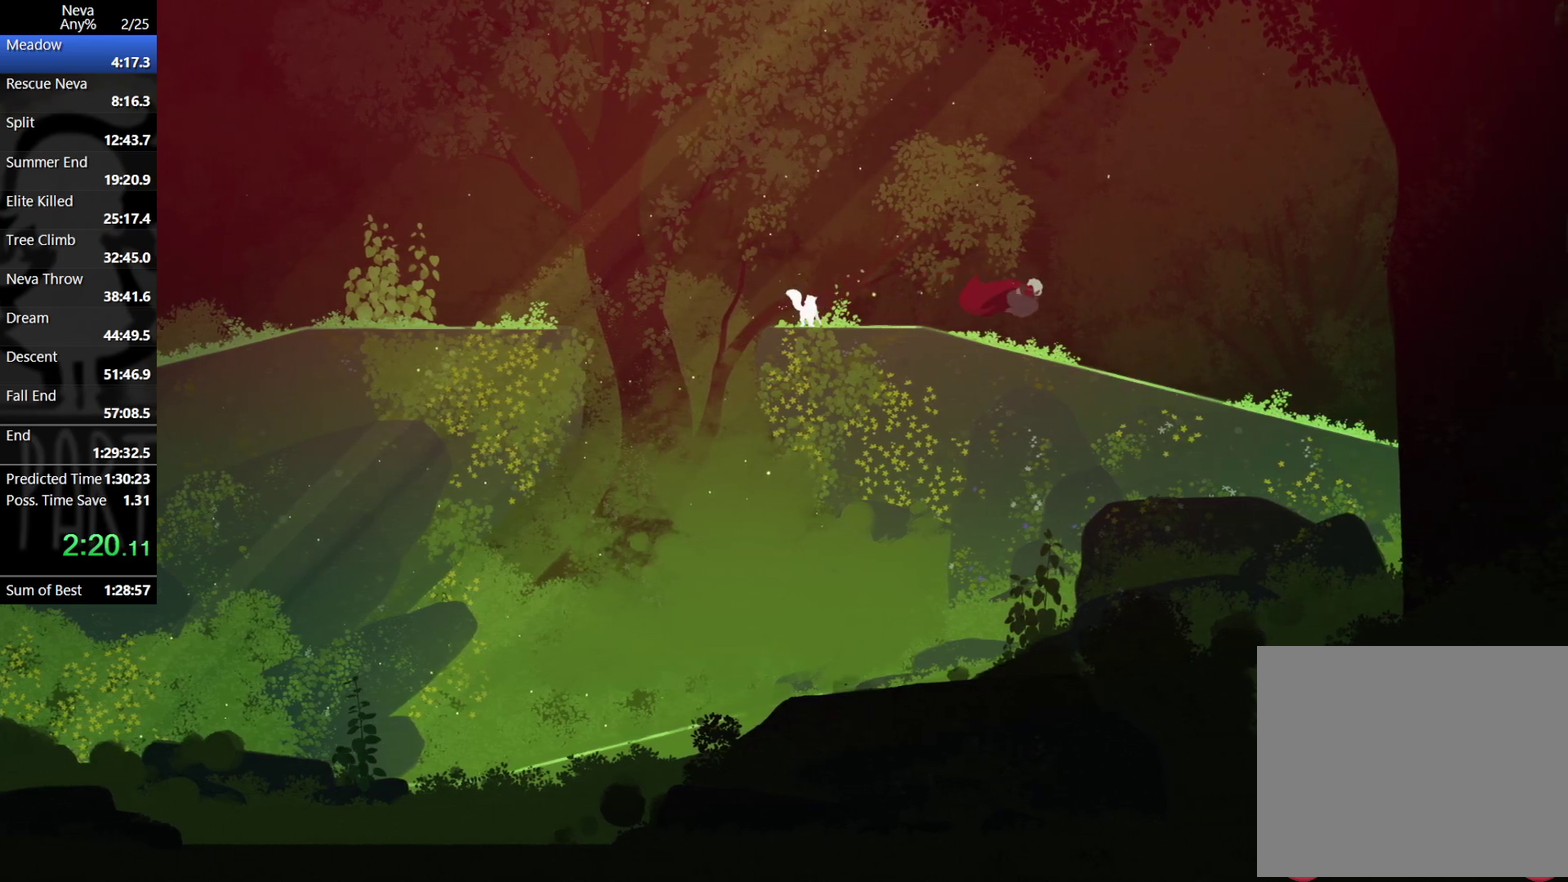
{"dt_ms": 500, "buttons": [], "left_stick": "right", "events": [[283, "CROSS", "down"], [300, "CIRCLE", "down"], [417, "CIRCLE", "up"], [433, "CROSS", "up"]]}
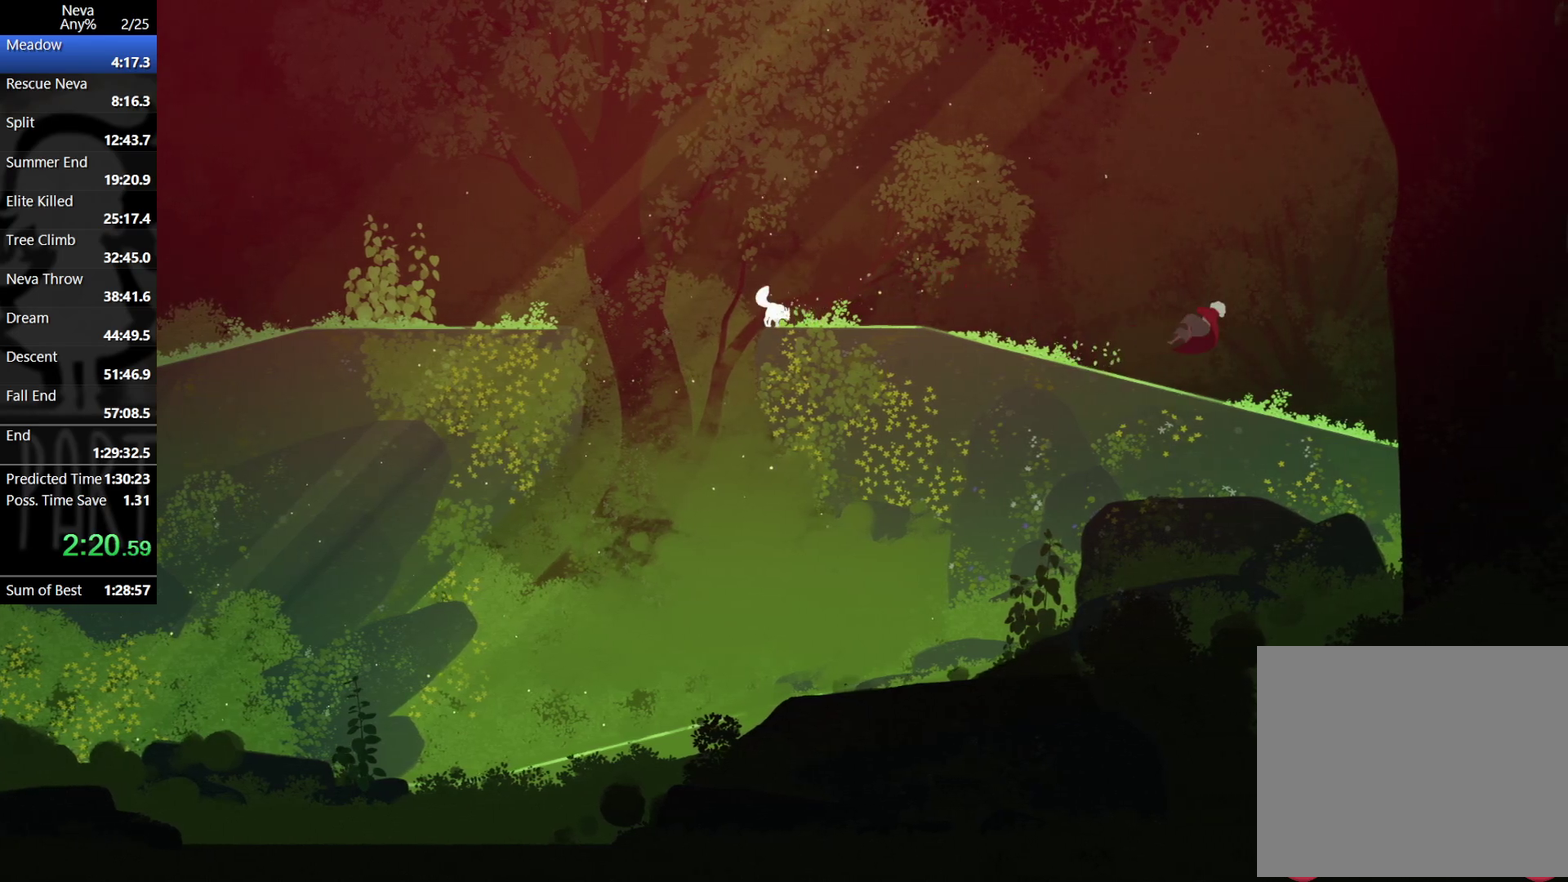
{"dt_ms": 500, "buttons": [], "left_stick": "right", "events": []}
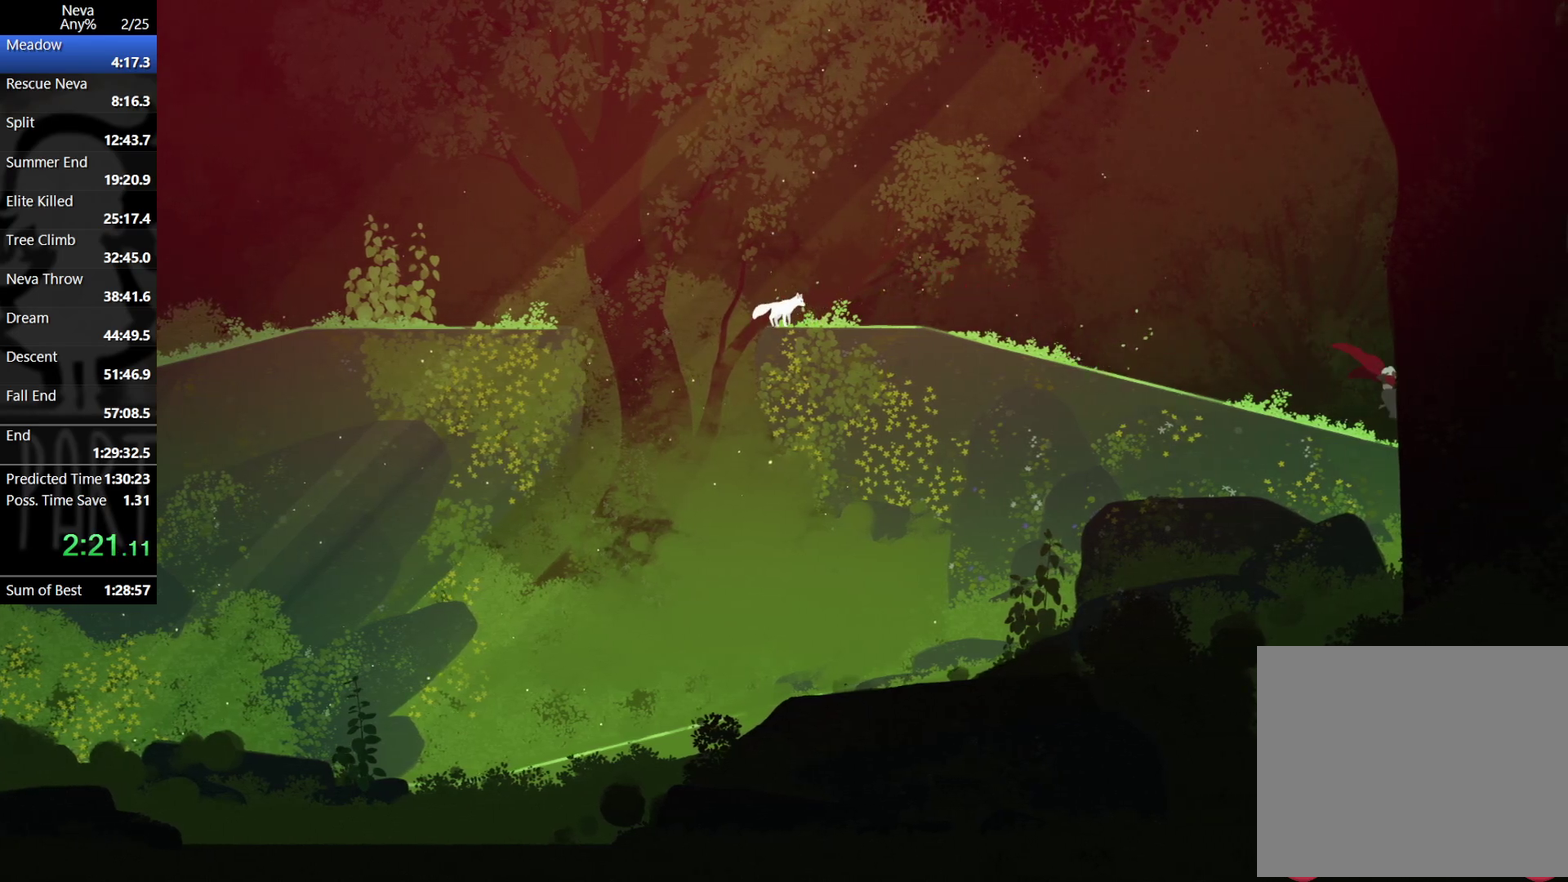
{"dt_ms": 500, "buttons": [], "left_stick": "right", "events": []}
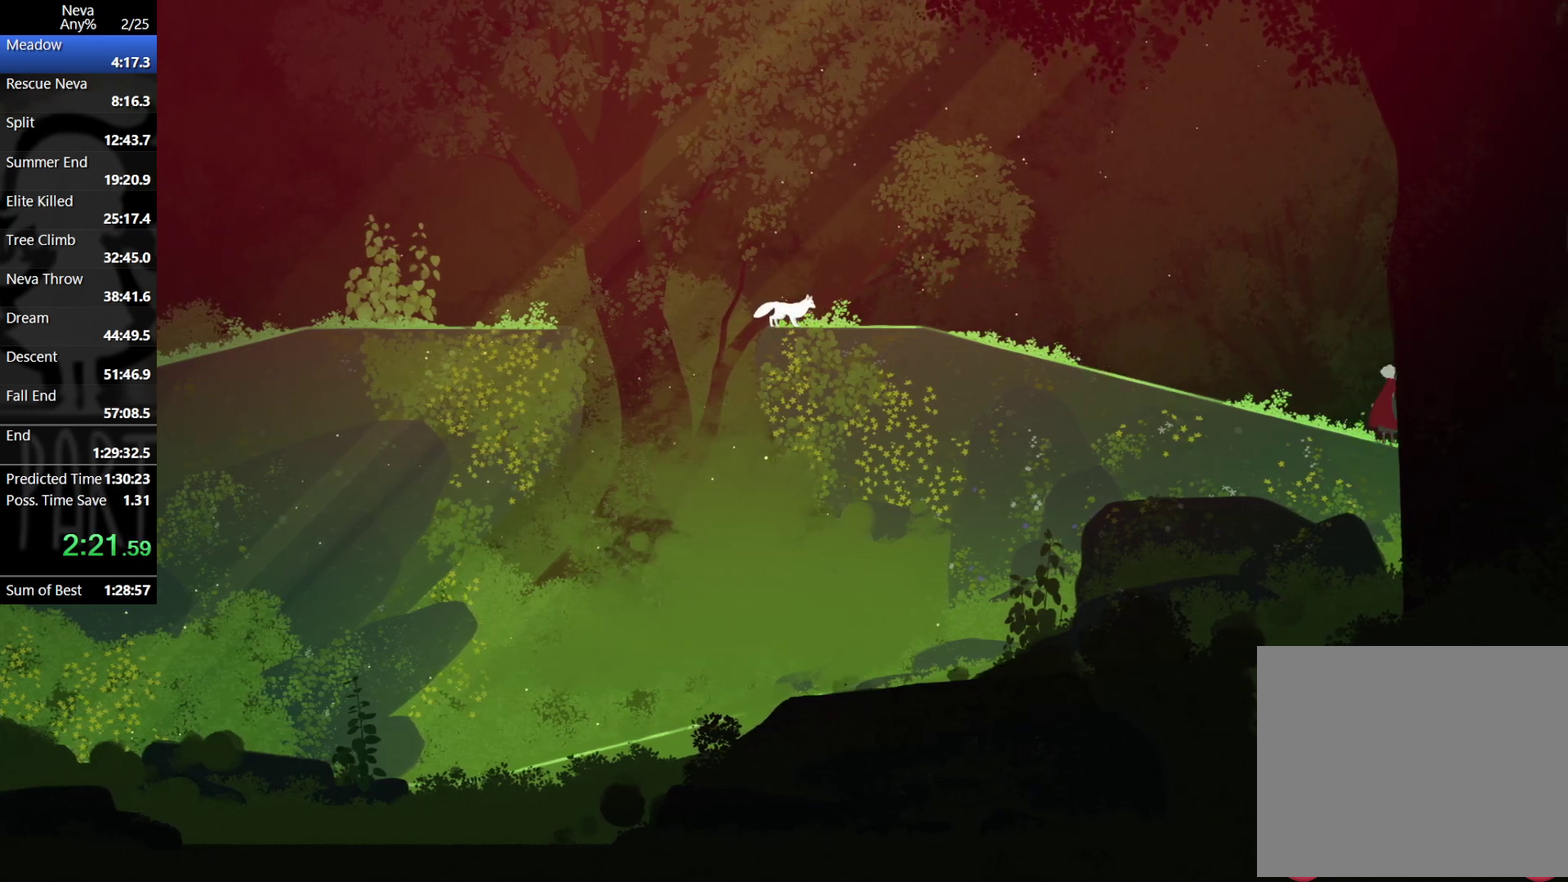
{"dt_ms": 500, "buttons": ["CROSS", "CIRCLE"], "left_stick": "right", "events": [[450, "CROSS", "down"], [500, "CIRCLE", "down"]]}
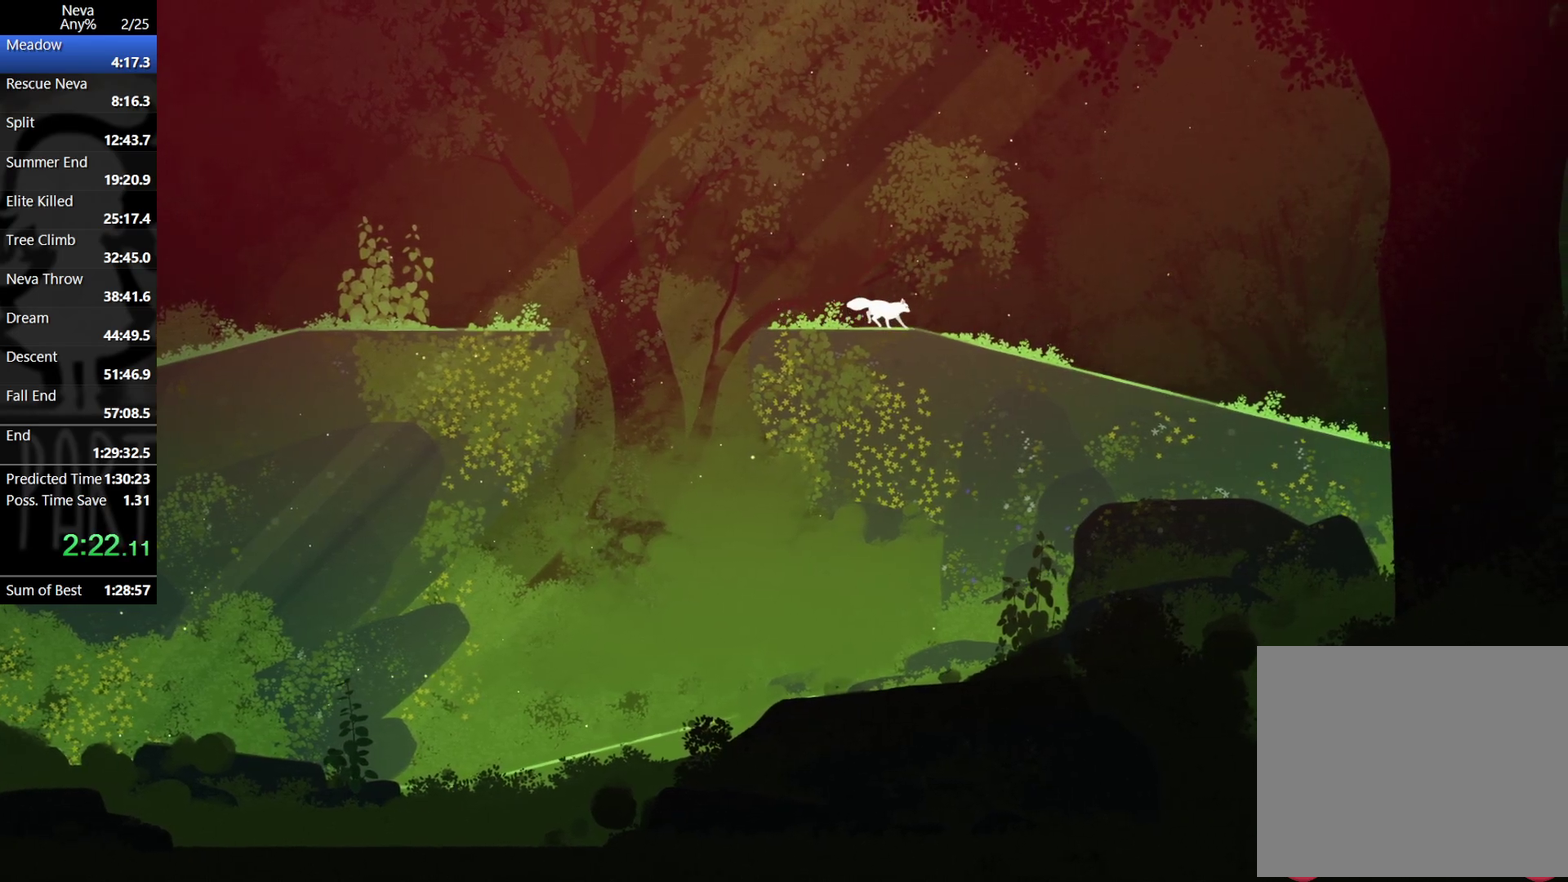
{"dt_ms": 500, "buttons": [], "left_stick": "right", "events": [[67, "CIRCLE", "up"], [133, "CROSS", "up"]]}
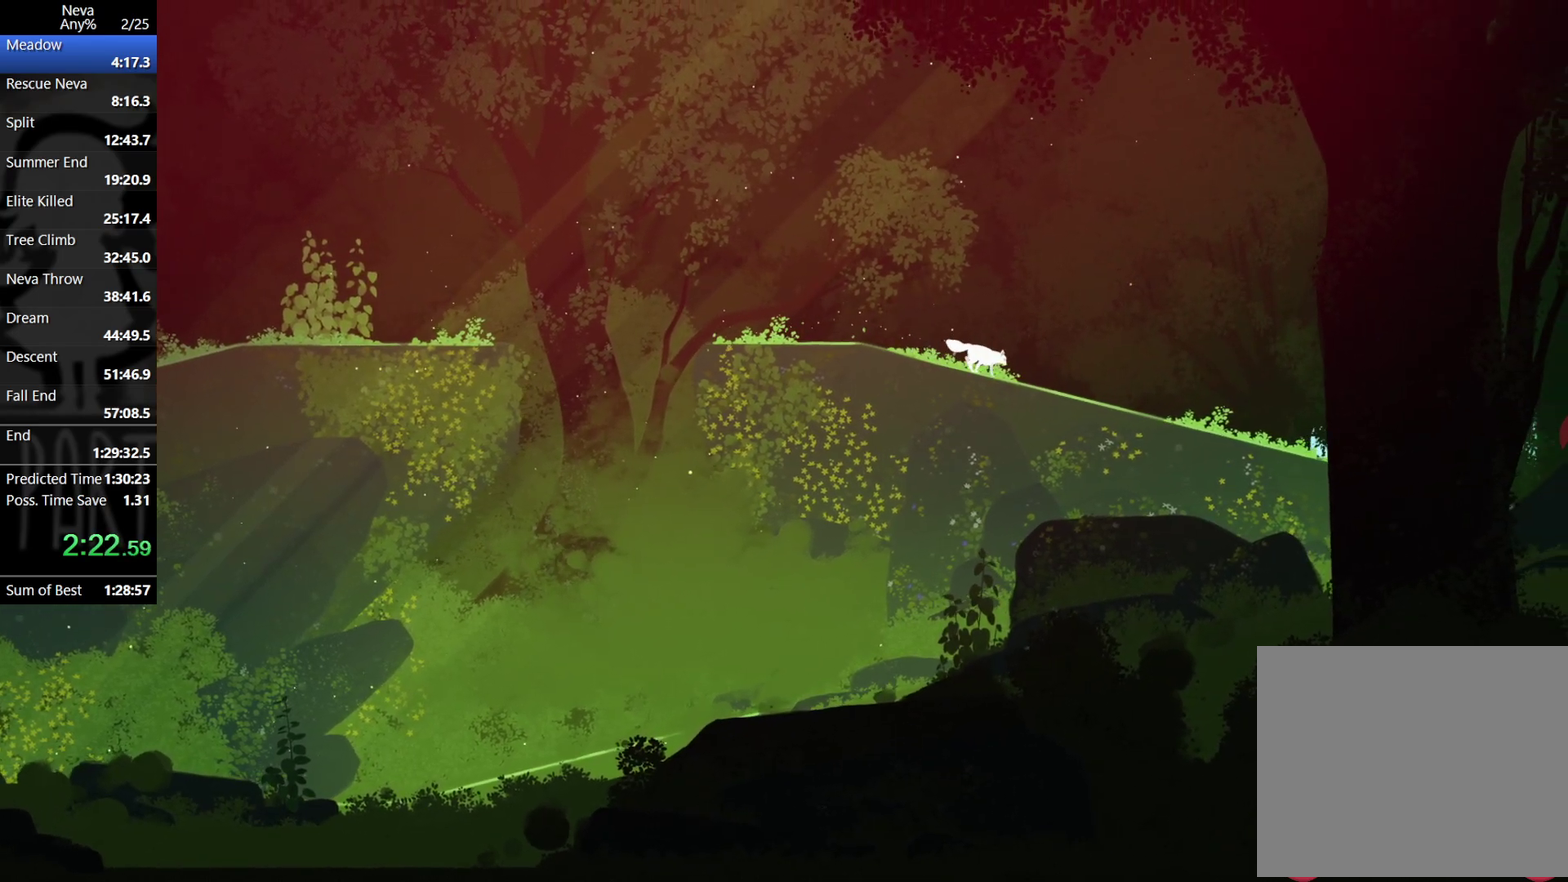
{"dt_ms": 500, "buttons": [], "left_stick": "right", "events": [[250, "CROSS", "down"], [267, "CIRCLE", "down"], [383, "CIRCLE", "up"], [433, "CROSS", "up"]]}